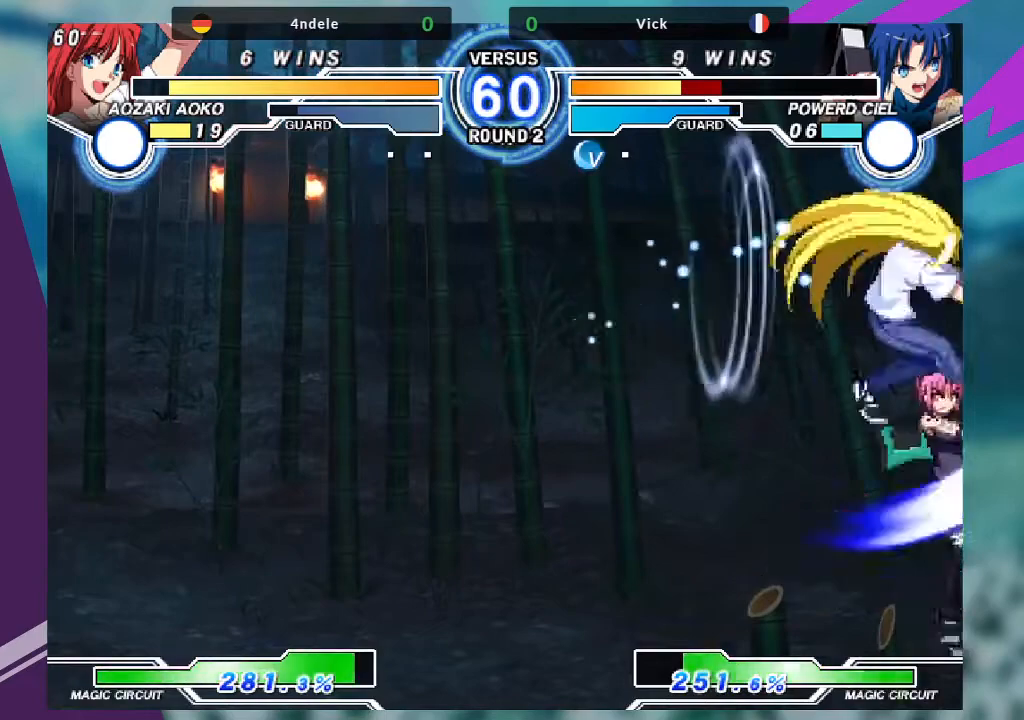
Gameplay with a controller (arcade stick); each line is a JSON object with the inputs held at the frame after it. "events" lists button and stick changes between this image and that frame as [ms after this image, input, new state], when the widget could be followed in between. Not read: L3 R3.
{"buttons": [], "left_stick": "down-right", "events": [[333, "left_stick", "down-right"]]}
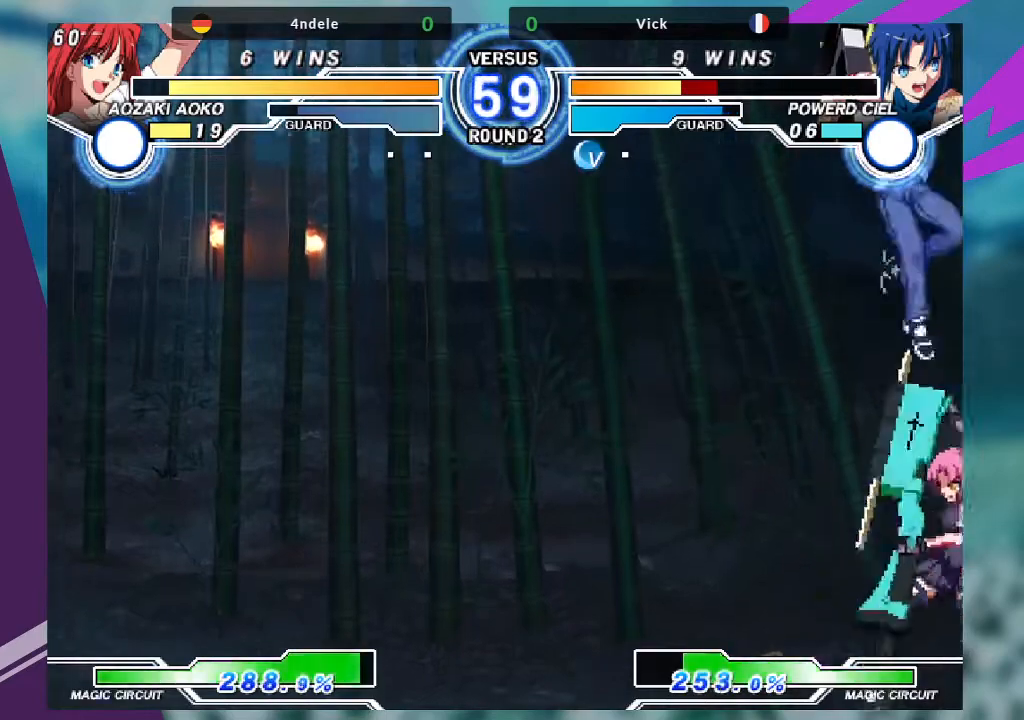
{"buttons": [], "left_stick": "down-right", "events": [[134, "left_stick", "right"], [467, "left_stick", "down-right"]]}
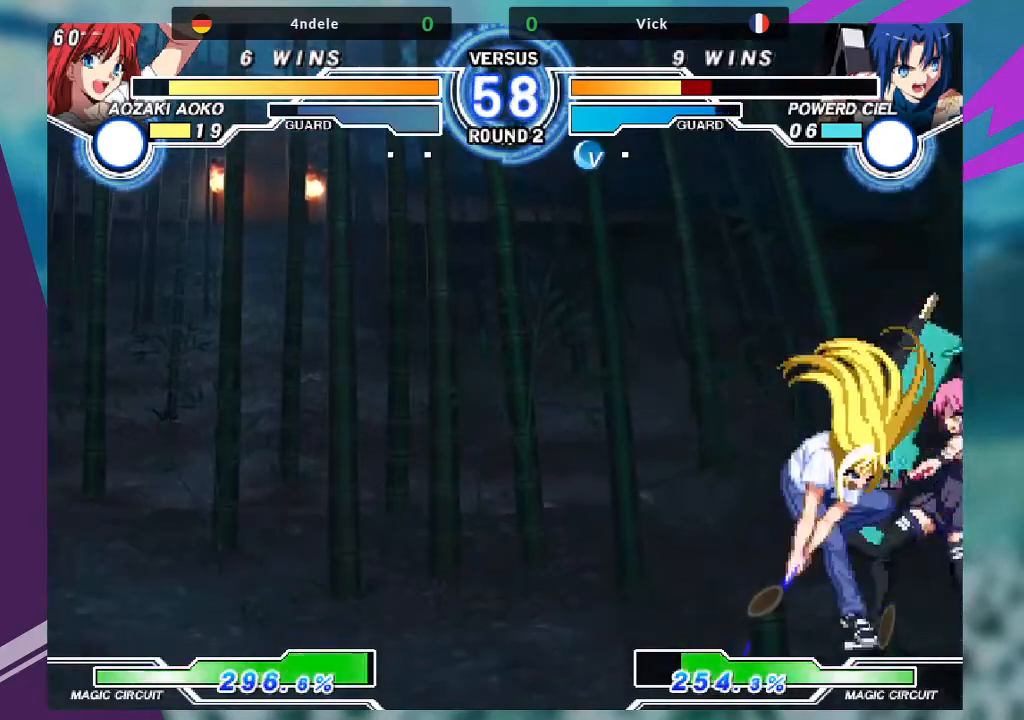
{"buttons": [], "left_stick": "down-right", "events": []}
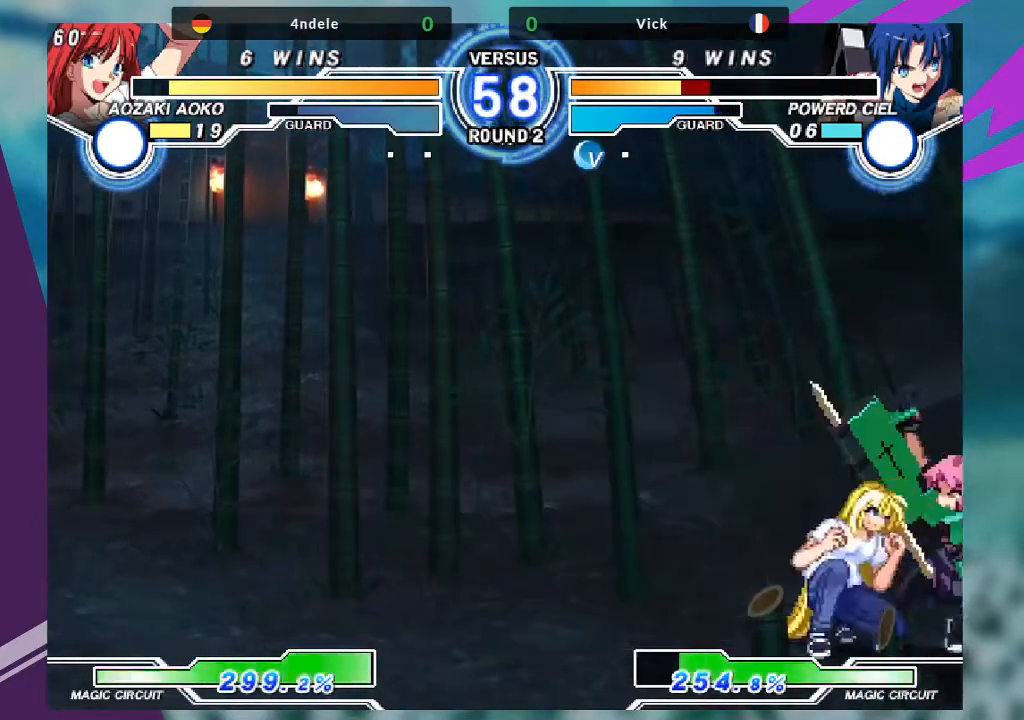
{"buttons": [], "left_stick": "right", "events": [[100, "SQUARE", "down"], [234, "SQUARE", "up"], [334, "SQUARE", "down"], [434, "SQUARE", "up"], [467, "left_stick", "right"]]}
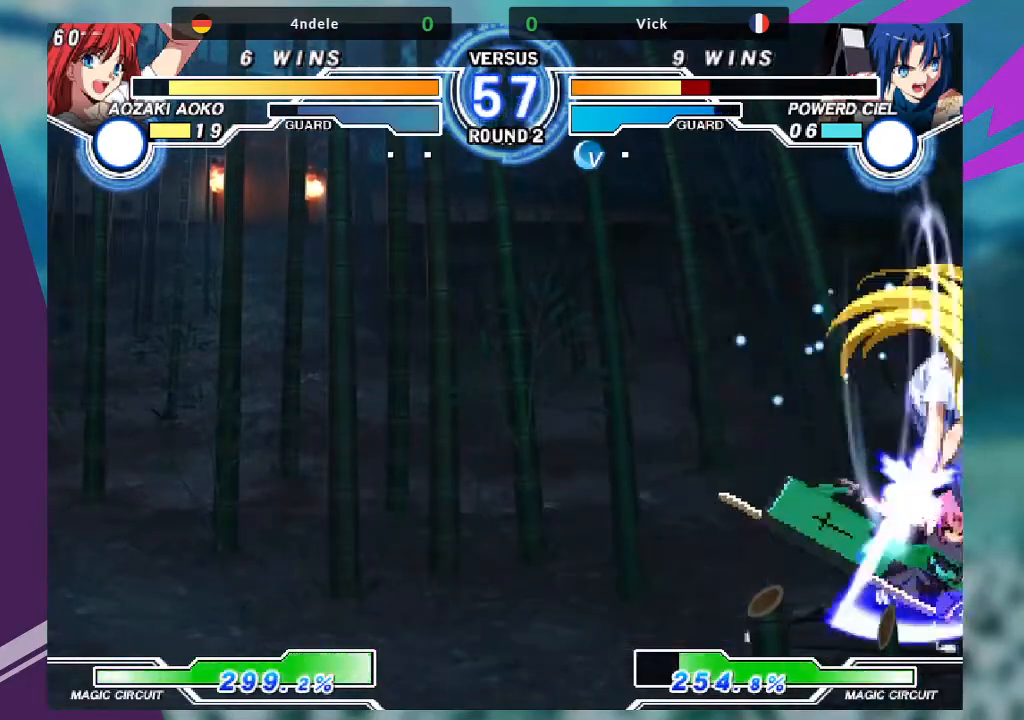
{"buttons": [], "left_stick": "down-right", "events": [[233, "left_stick", "down-right"]]}
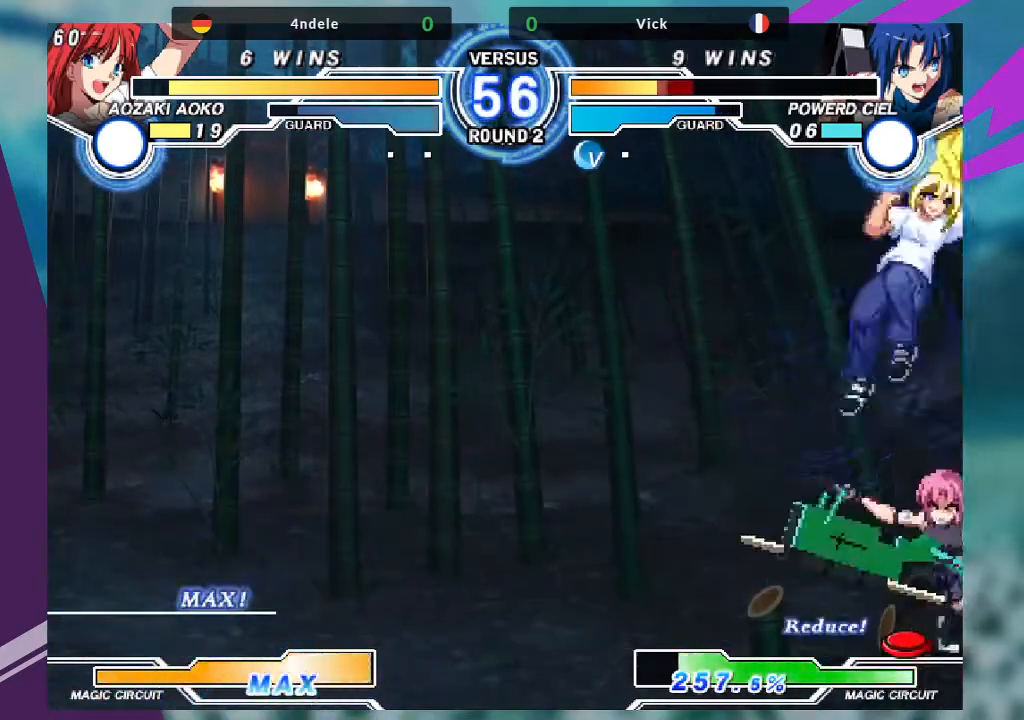
{"buttons": [], "left_stick": "down-right", "events": [[200, "left_stick", "right"], [467, "left_stick", "down-right"]]}
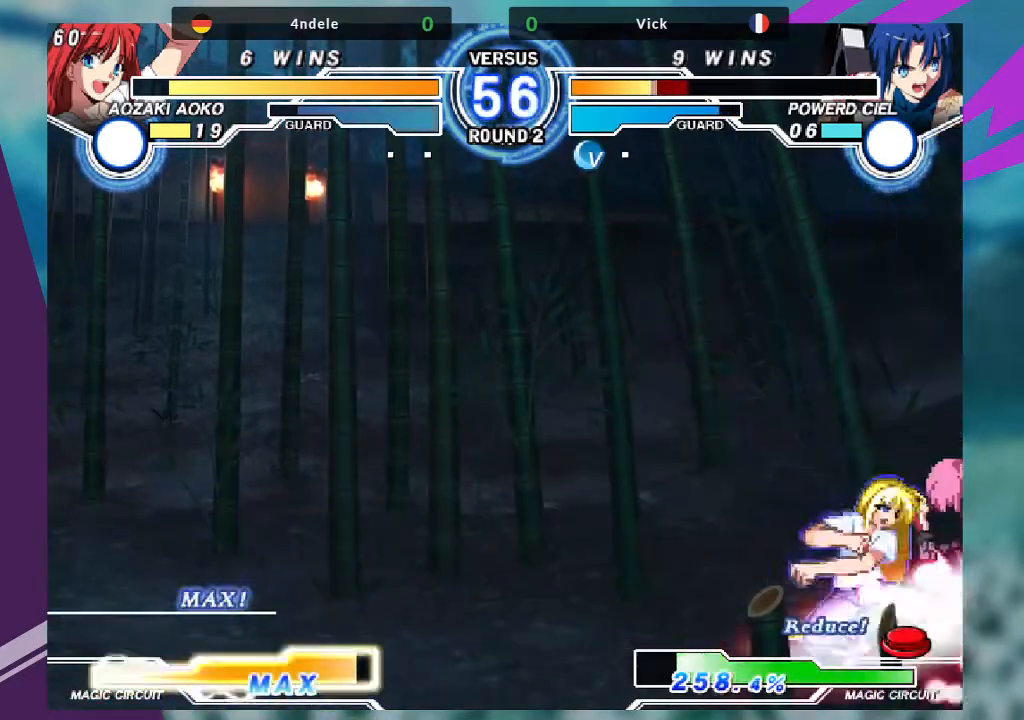
{"buttons": [], "left_stick": "down-right"}